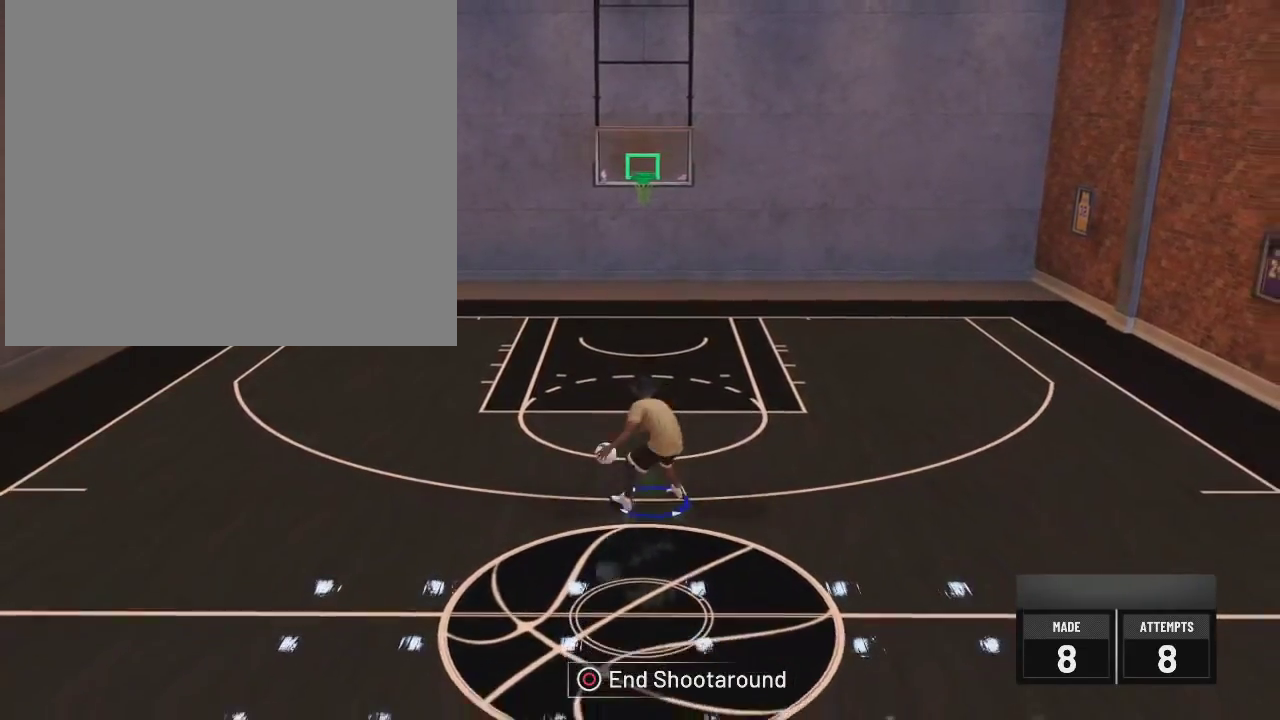
Gameplay with a controller (PlayStation layout); each line is a JSON object with the inputs held at the frame after it (dt_ms = milliseconds from this image to that frame). "events" lists button and stick changes between this image and that frame as [ms after this image, input, new state], when the widget could be followed in between.
{"dt_ms": 300, "buttons": ["R2"], "left_stick": "center", "right_stick": "center", "events": [[183, "R2", "down"], [200, "right_stick", "right"], [283, "right_stick", "center"]]}
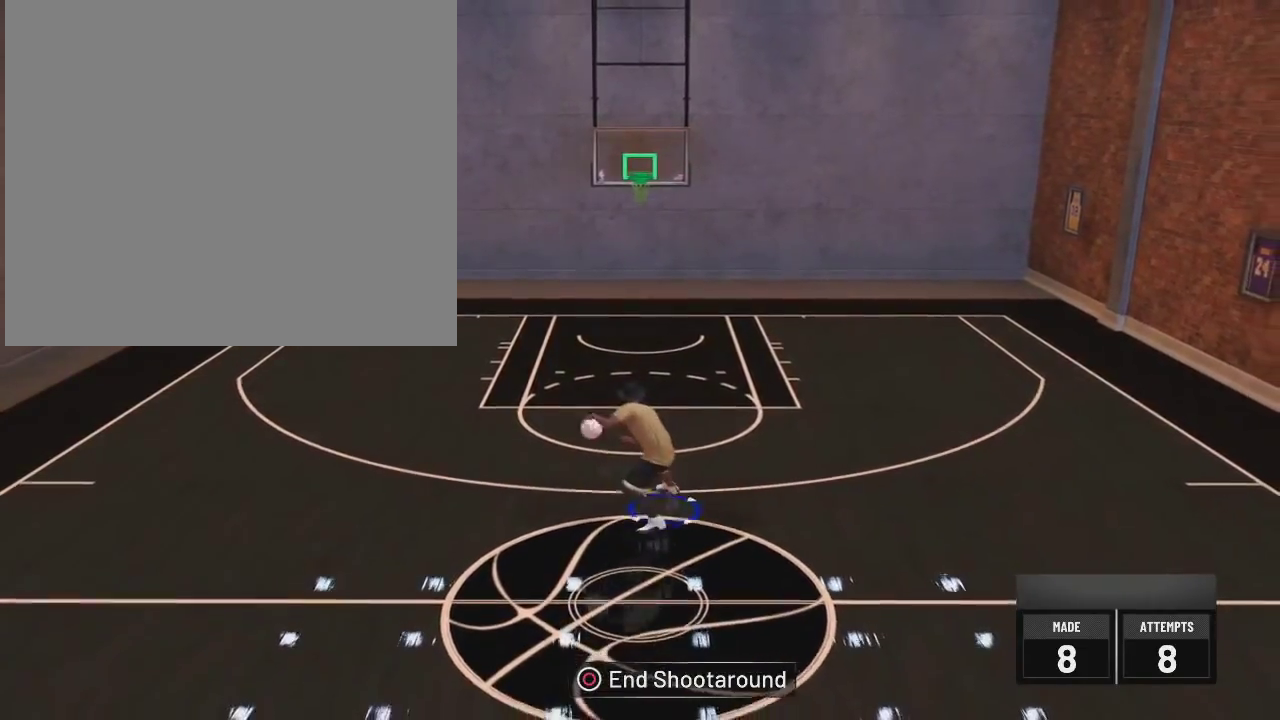
{"dt_ms": 801, "buttons": [], "left_stick": "center", "right_stick": "center", "events": [[133, "right_stick", "left"], [250, "R2", "up"], [250, "right_stick", "center"], [450, "right_stick", "up"], [567, "right_stick", "center"]]}
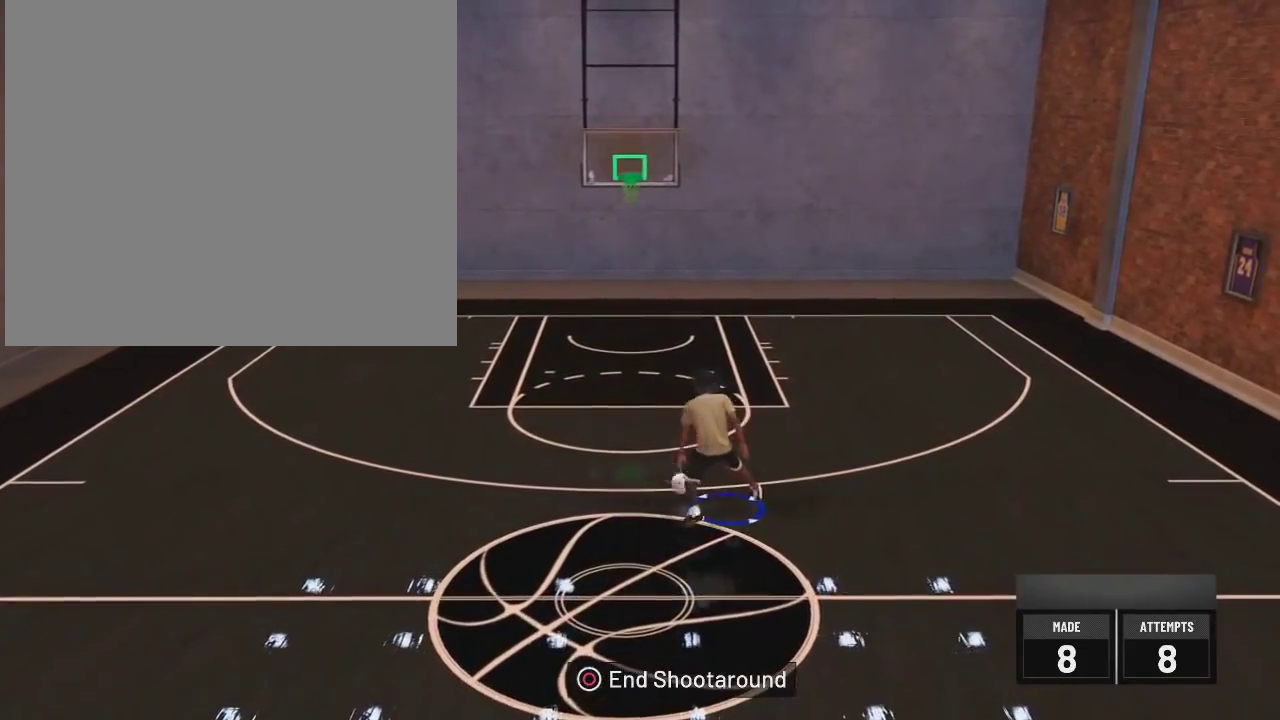
{"dt_ms": 400, "buttons": [], "left_stick": "up", "right_stick": "center"}
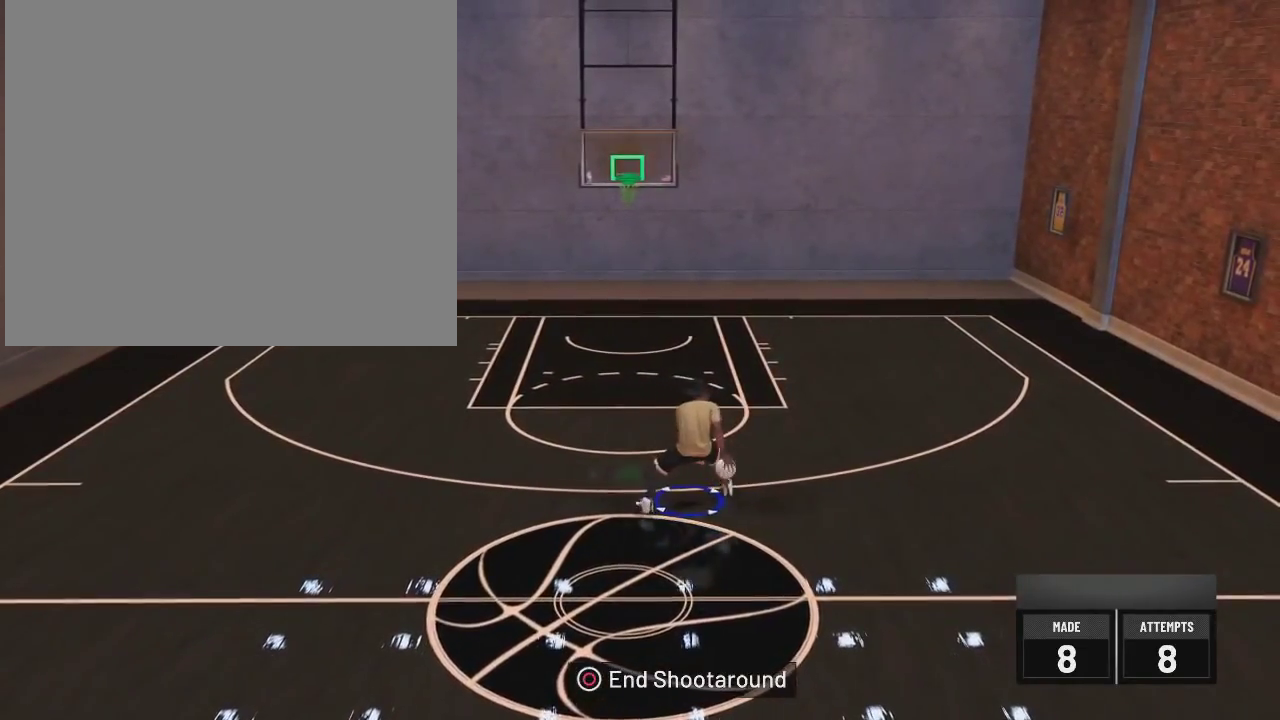
{"dt_ms": 300, "buttons": ["R2"], "left_stick": "up-right", "right_stick": "center"}
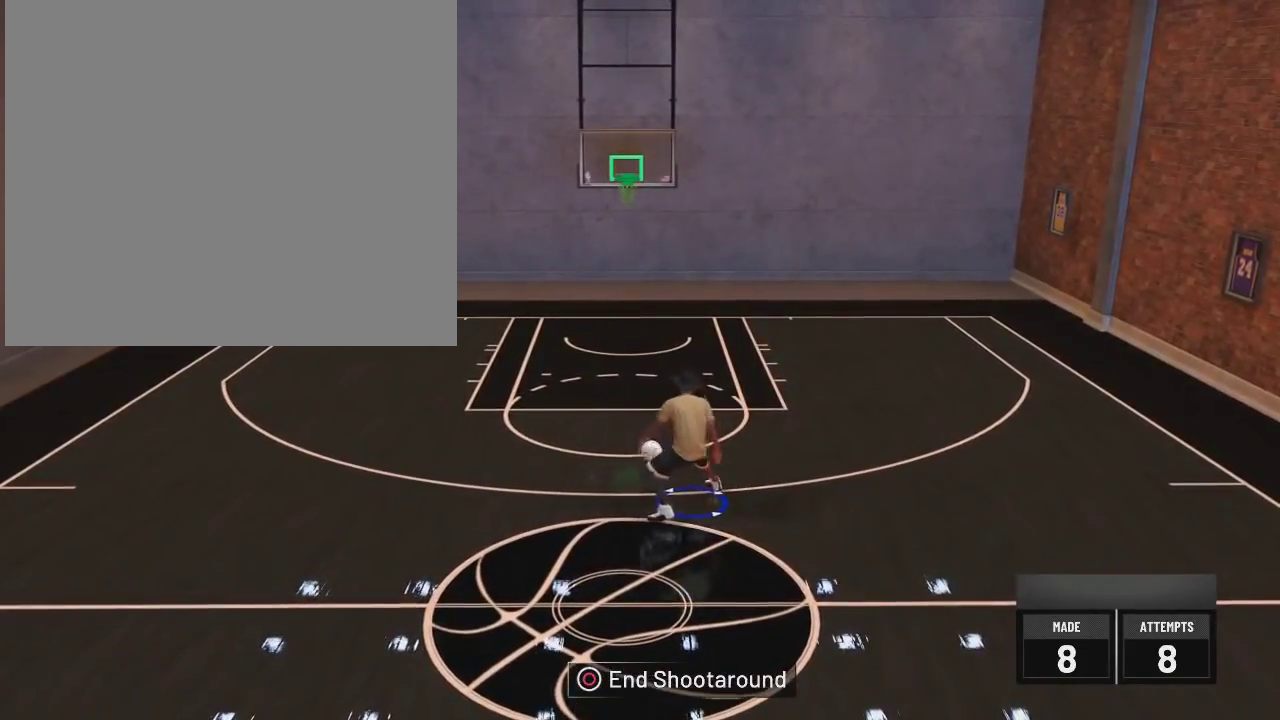
{"dt_ms": 701, "buttons": ["R2"], "left_stick": "center", "right_stick": "center", "events": [[17, "left_stick", "center"], [134, "R2", "up"], [301, "right_stick", "up"], [351, "R2", "down"], [434, "right_stick", "center"]]}
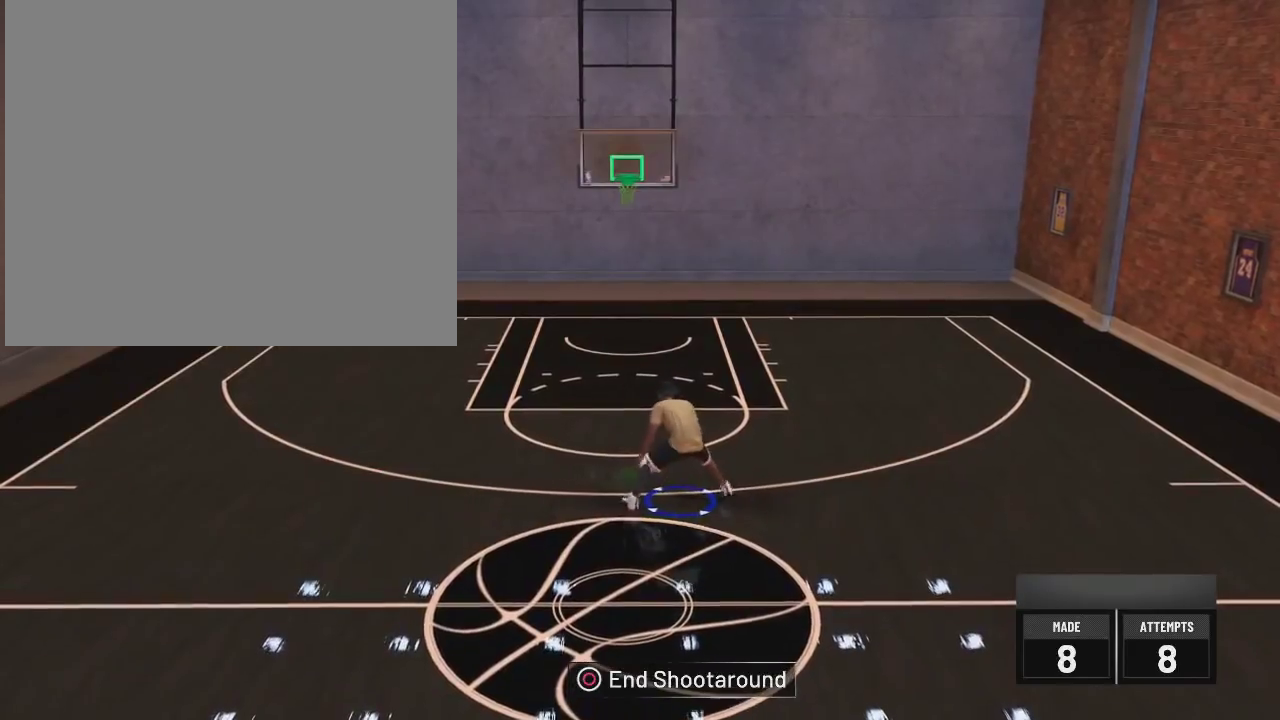
{"dt_ms": 701, "buttons": ["R2"], "left_stick": "center", "right_stick": "center", "events": [[34, "right_stick", "down"], [117, "right_stick", "center"]]}
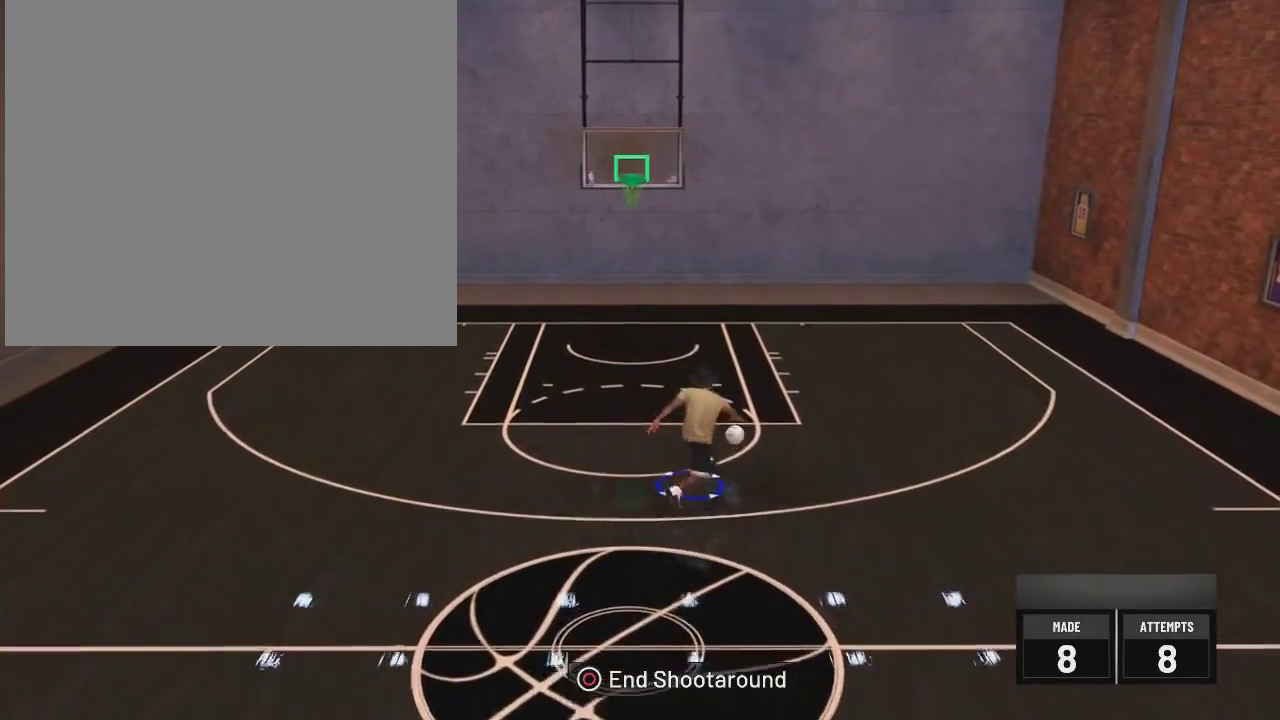
{"dt_ms": 300, "buttons": ["R2"], "left_stick": "center", "right_stick": "center", "events": [[133, "right_stick", "down"], [217, "right_stick", "center"]]}
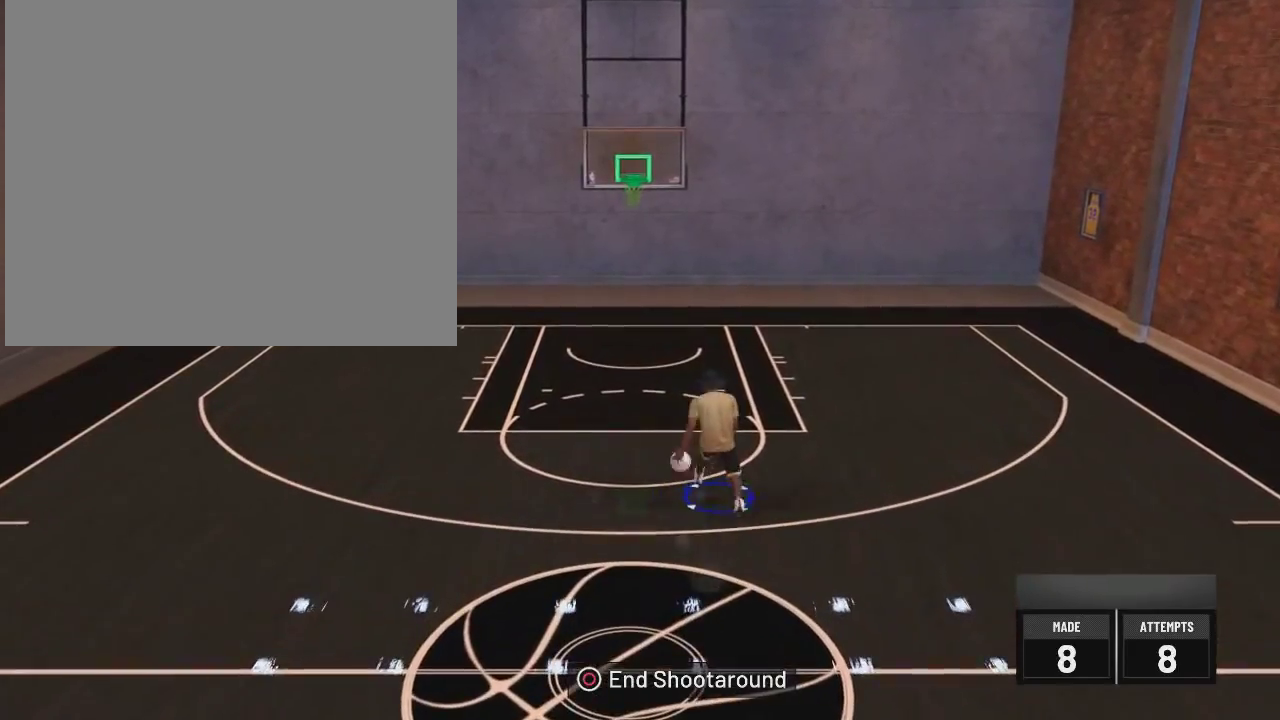
{"dt_ms": 501, "buttons": ["R2"], "left_stick": "center", "right_stick": "center", "events": []}
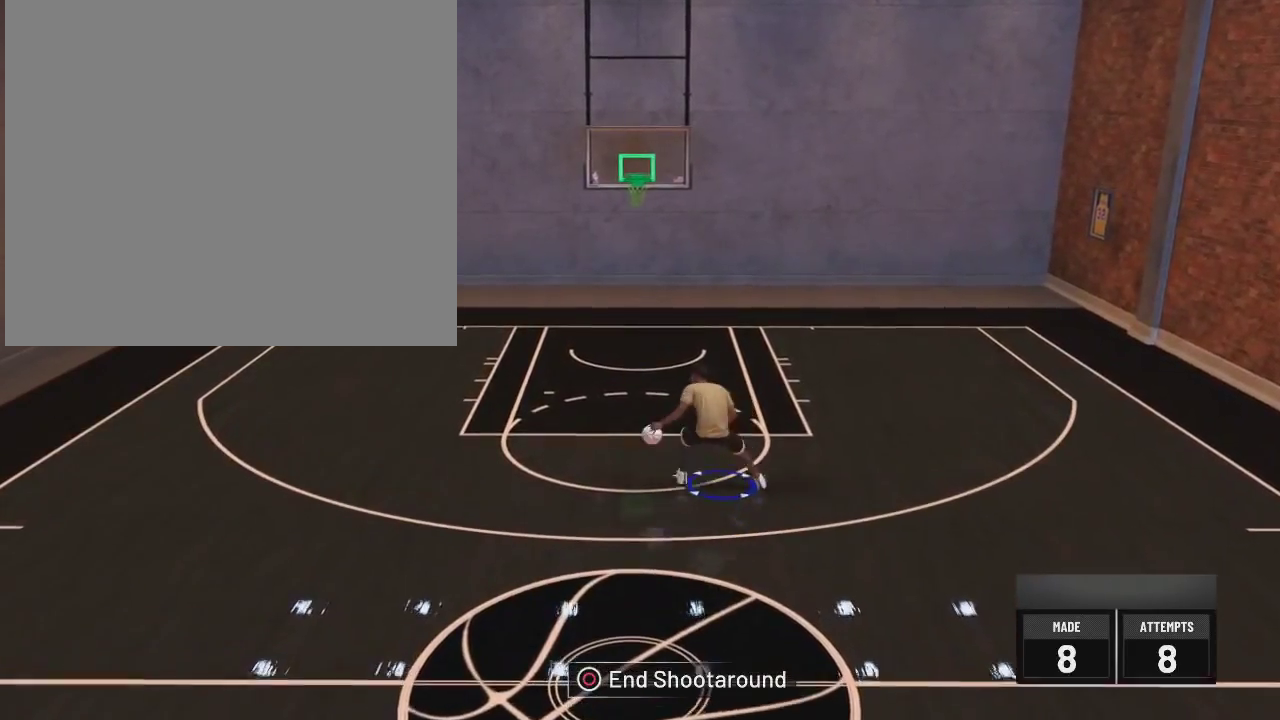
{"dt_ms": 300, "buttons": ["R2"], "left_stick": "up-right", "right_stick": "down", "events": [[33, "right_stick", "up-right"], [133, "right_stick", "center"], [217, "left_stick", "up-right"], [267, "right_stick", "down"]]}
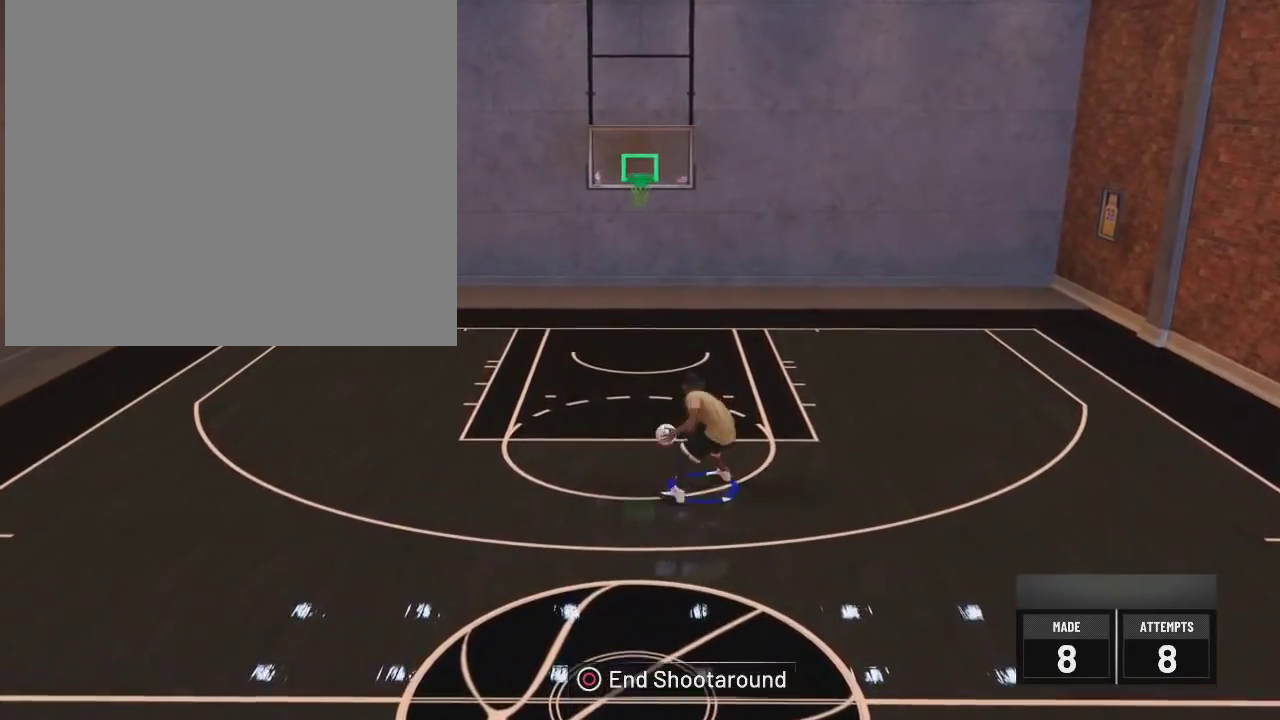
{"dt_ms": 500, "buttons": [], "left_stick": "up", "right_stick": "center", "events": [[117, "right_stick", "center"], [133, "left_stick", "up"], [284, "R2", "up"], [384, "right_stick", "down-left"], [500, "right_stick", "center"]]}
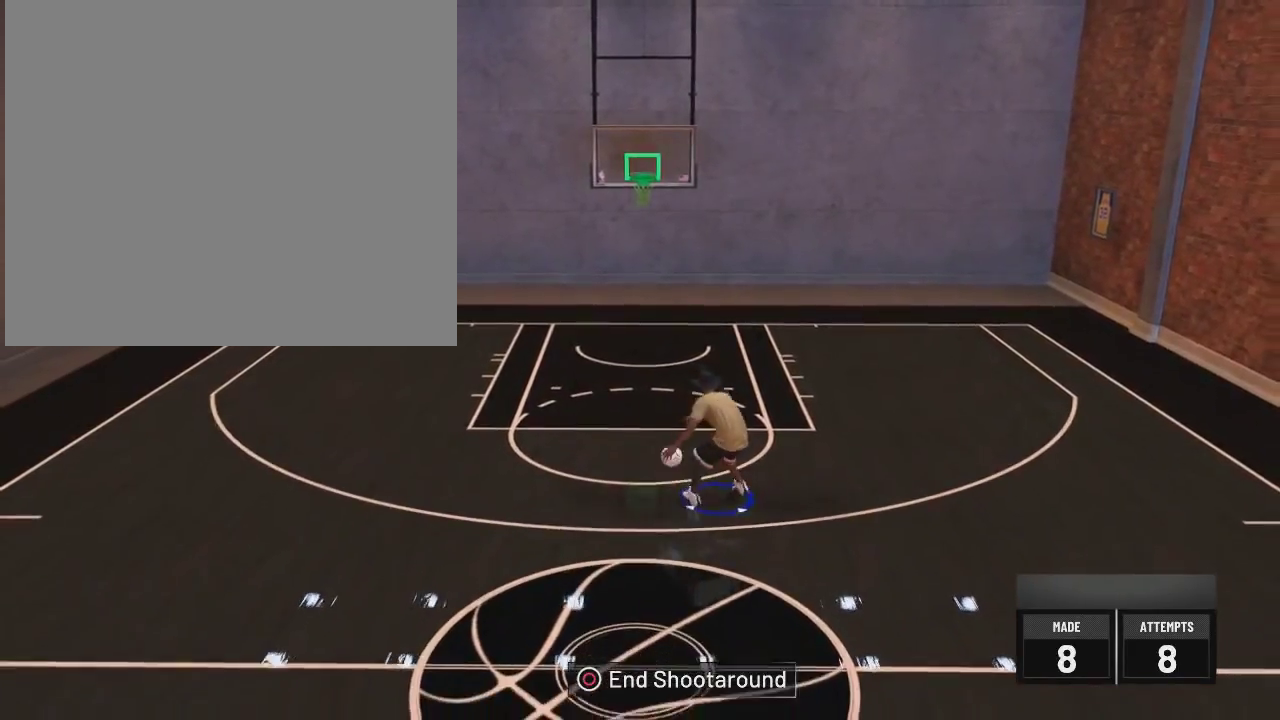
{"dt_ms": 701, "buttons": ["R2"], "left_stick": "center", "right_stick": "center", "events": [[167, "left_stick", "center"], [267, "R2", "down"], [434, "right_stick", "down"], [534, "right_stick", "center"]]}
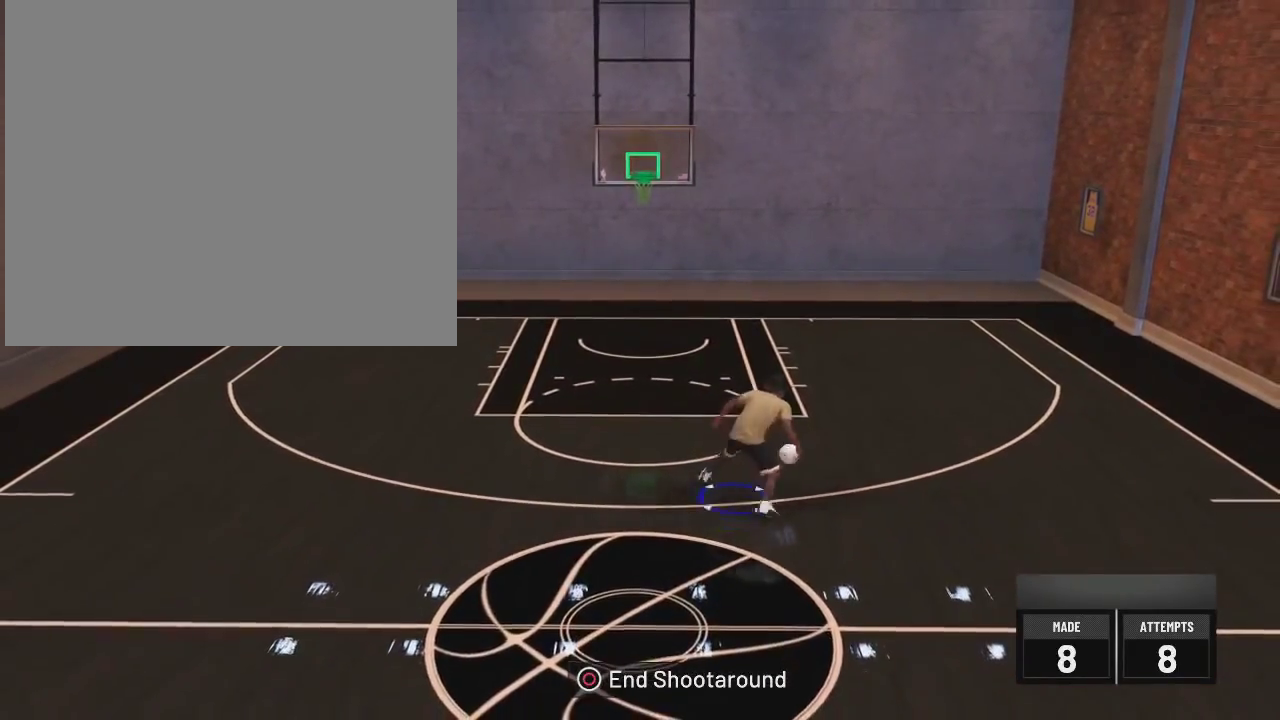
{"dt_ms": 300, "buttons": ["R2"], "left_stick": "center", "right_stick": "center", "events": []}
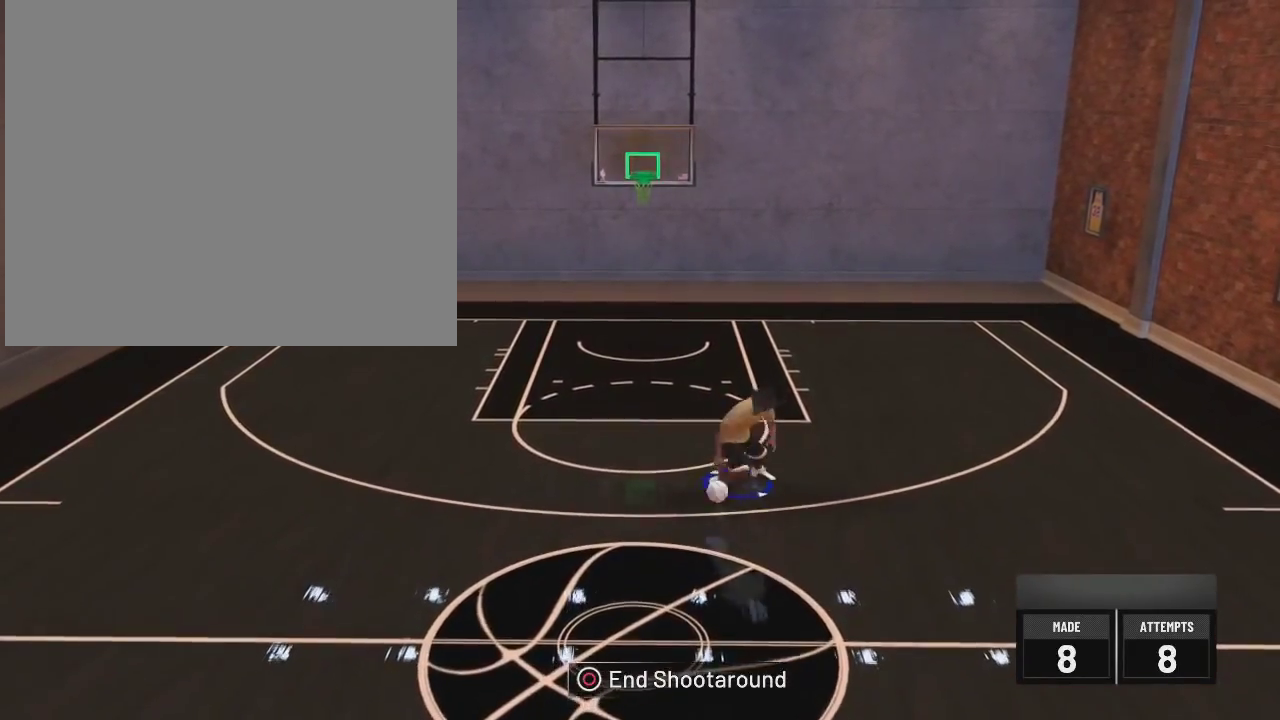
{"dt_ms": 701, "buttons": ["R2"], "left_stick": "center", "right_stick": "right", "events": [[134, "right_stick", "left"], [201, "right_stick", "center"], [267, "left_stick", "left"], [434, "left_stick", "center"], [651, "right_stick", "right"]]}
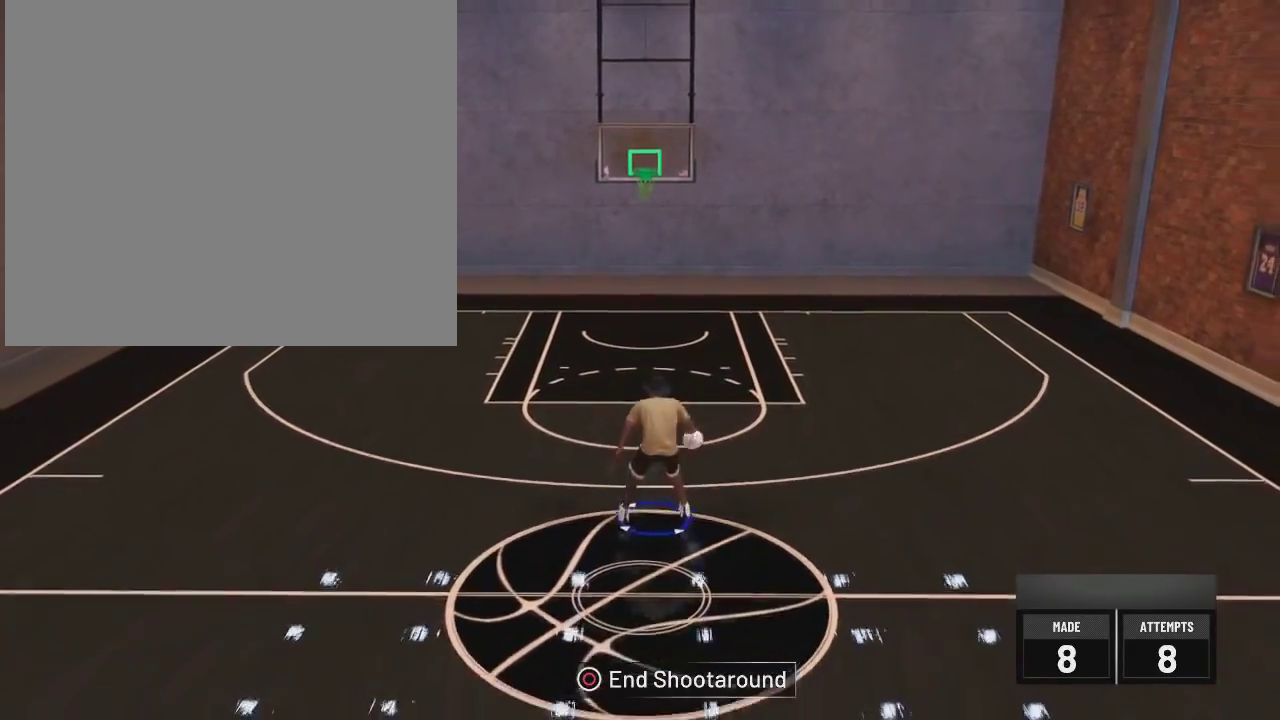
{"dt_ms": 300, "buttons": ["R2"], "left_stick": "center", "right_stick": "center", "events": [[17, "right_stick", "center"], [50, "left_stick", "up-right"], [234, "left_stick", "center"]]}
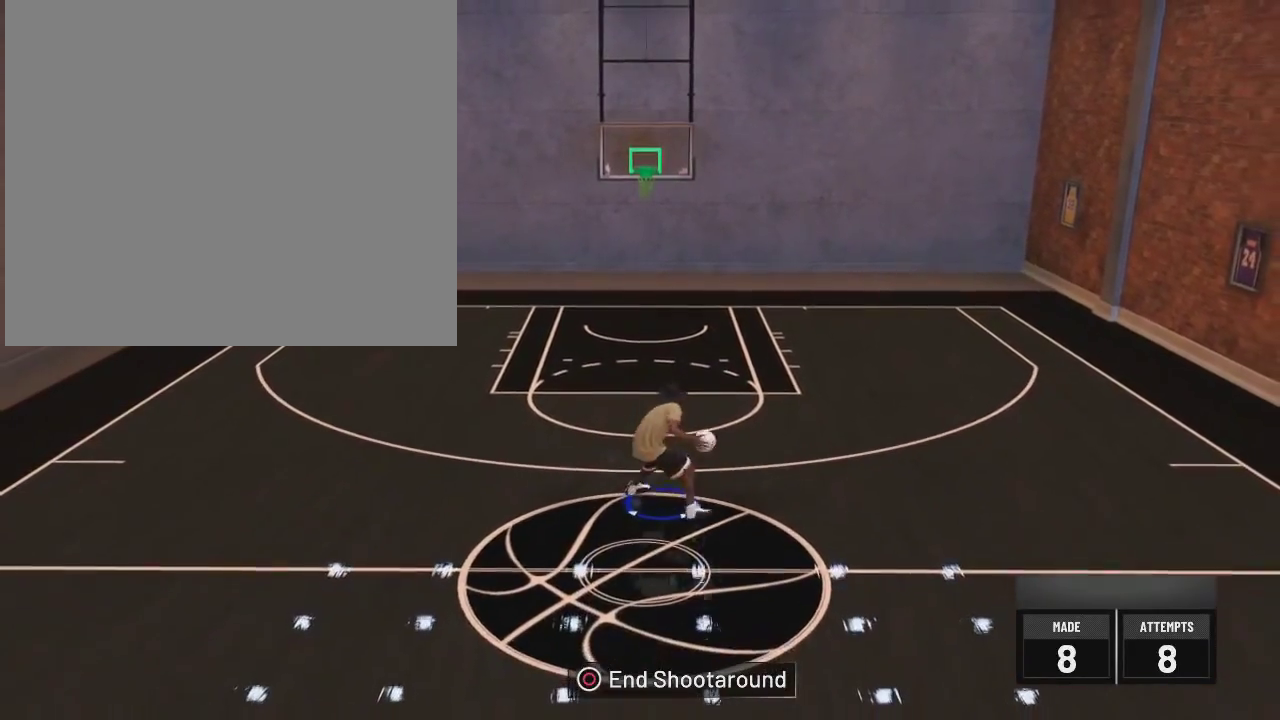
{"dt_ms": 501, "buttons": ["R2"], "left_stick": "center", "right_stick": "center", "events": [[34, "right_stick", "left"], [134, "right_stick", "center"], [234, "left_stick", "up-left"], [418, "left_stick", "center"]]}
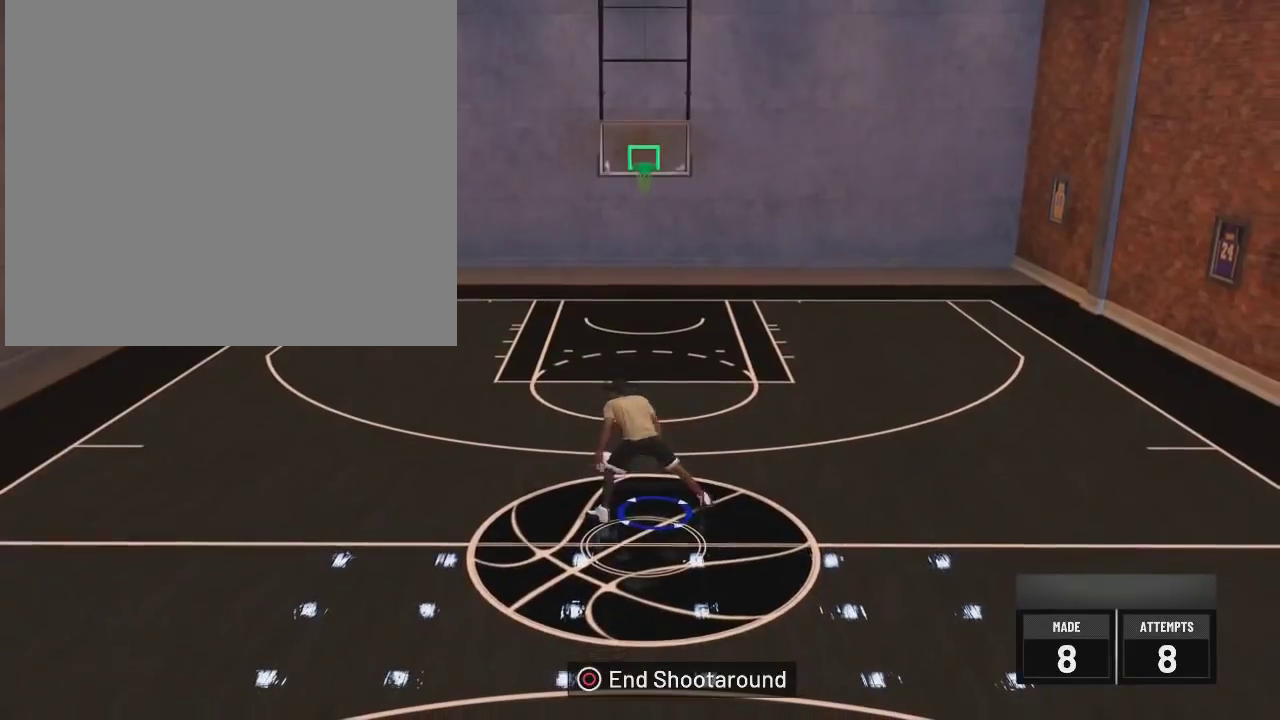
{"dt_ms": 601, "buttons": [], "left_stick": "center", "right_stick": "center", "events": [[67, "right_stick", "right"], [167, "right_stick", "center"], [234, "R2", "up"], [317, "right_stick", "left"], [400, "right_stick", "center"]]}
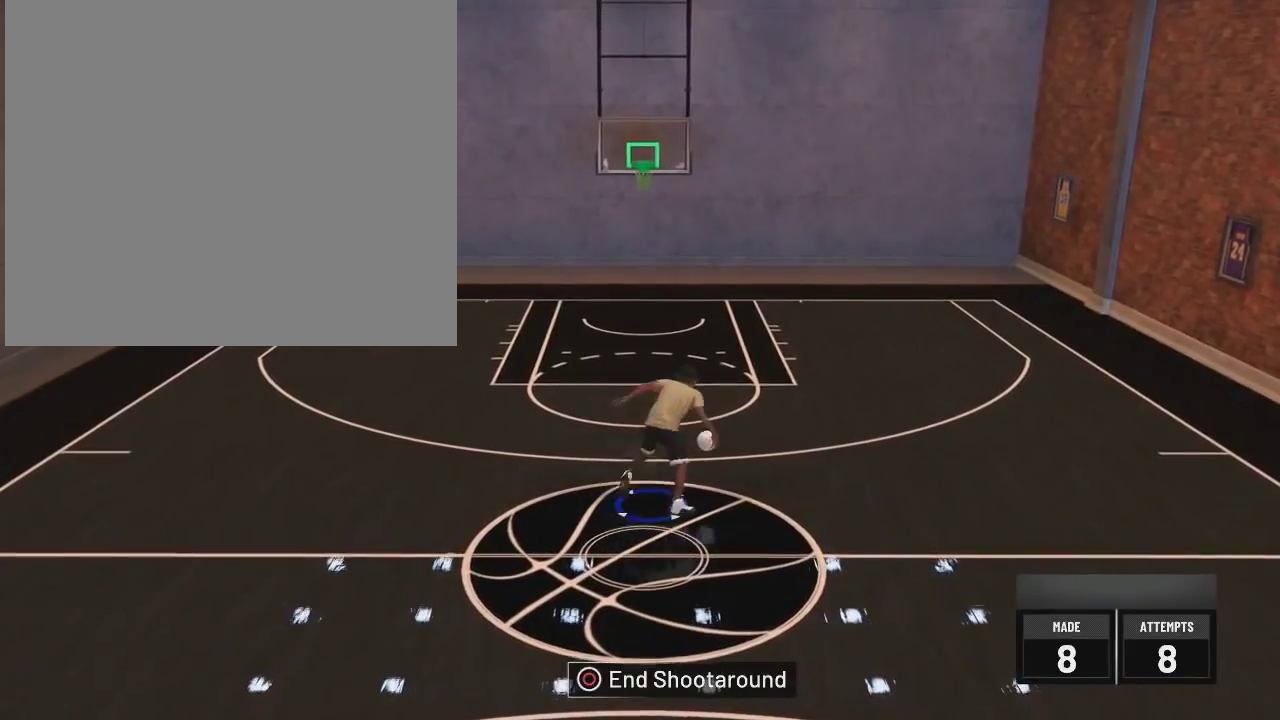
{"dt_ms": 600, "buttons": ["R2"], "left_stick": "center", "right_stick": "down", "events": [[100, "right_stick", "up"], [200, "right_stick", "center"], [383, "R2", "down"], [600, "right_stick", "down"]]}
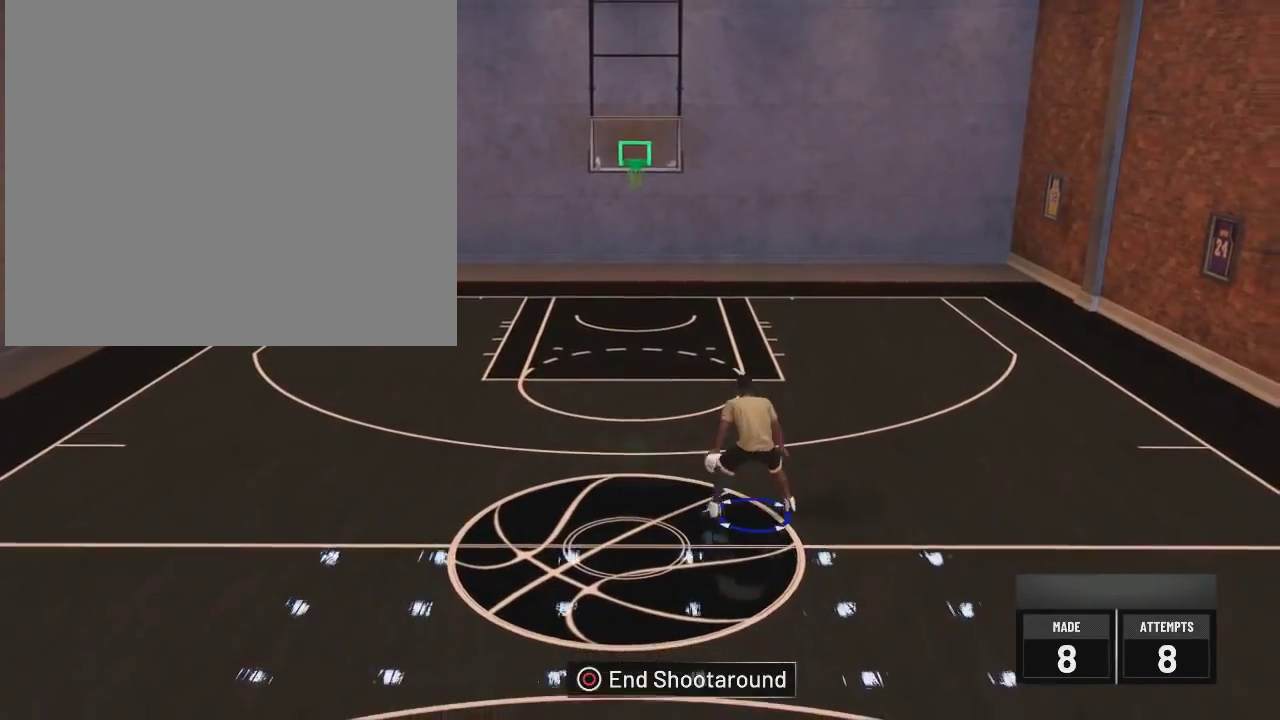
{"dt_ms": 501, "buttons": ["R2"], "left_stick": "center", "right_stick": "center", "events": [[84, "right_stick", "center"]]}
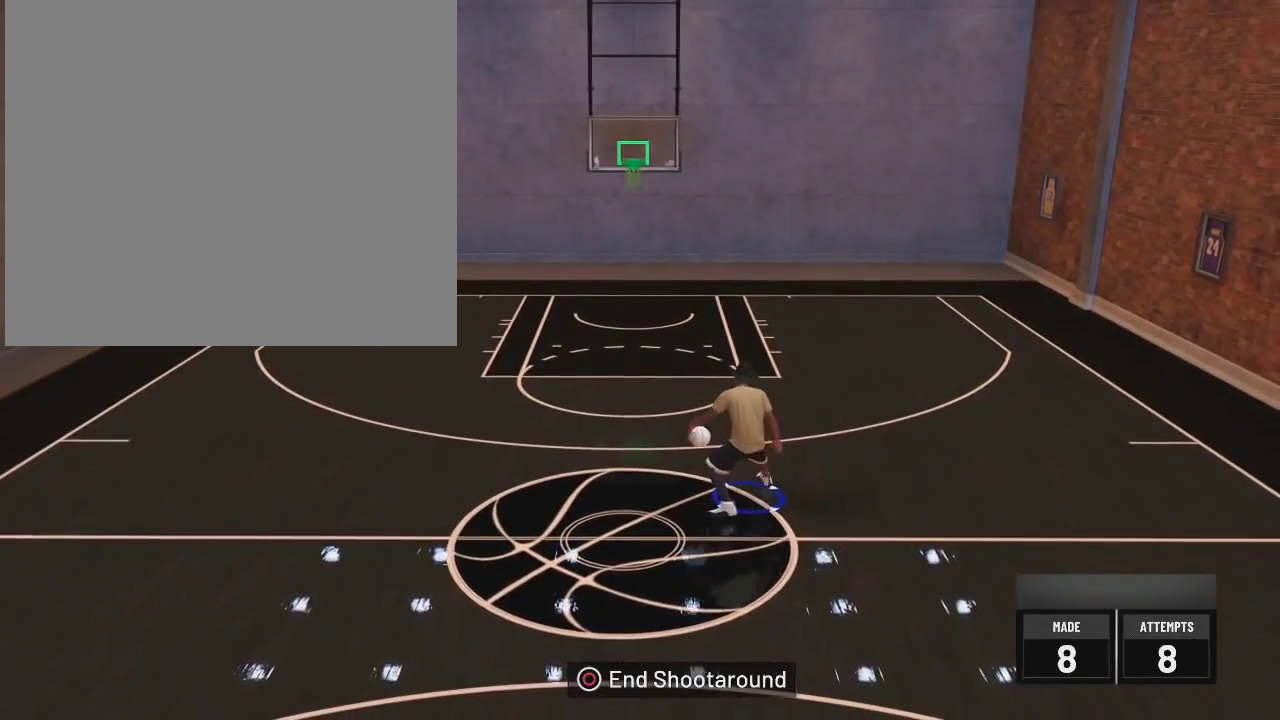
{"dt_ms": 500, "buttons": ["R2"], "left_stick": "center", "right_stick": "left", "events": [[83, "right_stick", "up-right"], [133, "right_stick", "center"], [233, "left_stick", "up-right"], [350, "left_stick", "center"], [500, "right_stick", "left"]]}
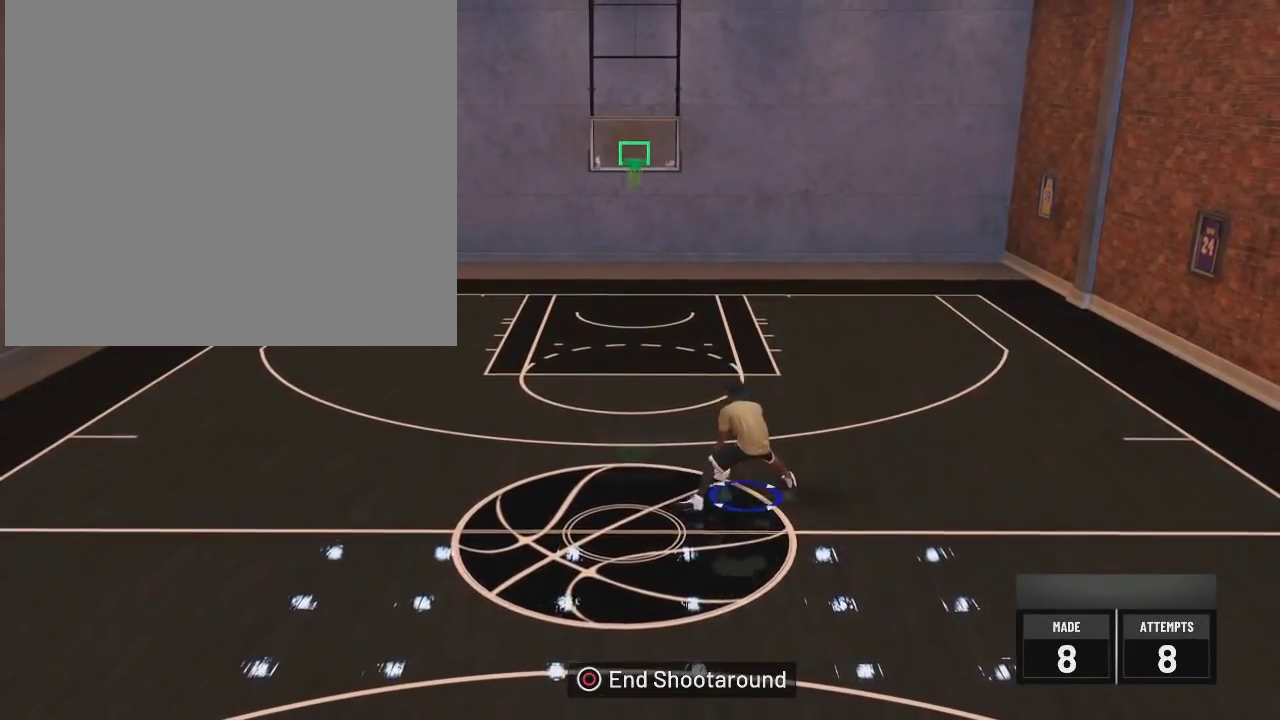
{"dt_ms": 501, "buttons": ["R2"], "left_stick": "center", "right_stick": "center", "events": [[100, "right_stick", "center"], [134, "left_stick", "up-left"], [300, "left_stick", "center"]]}
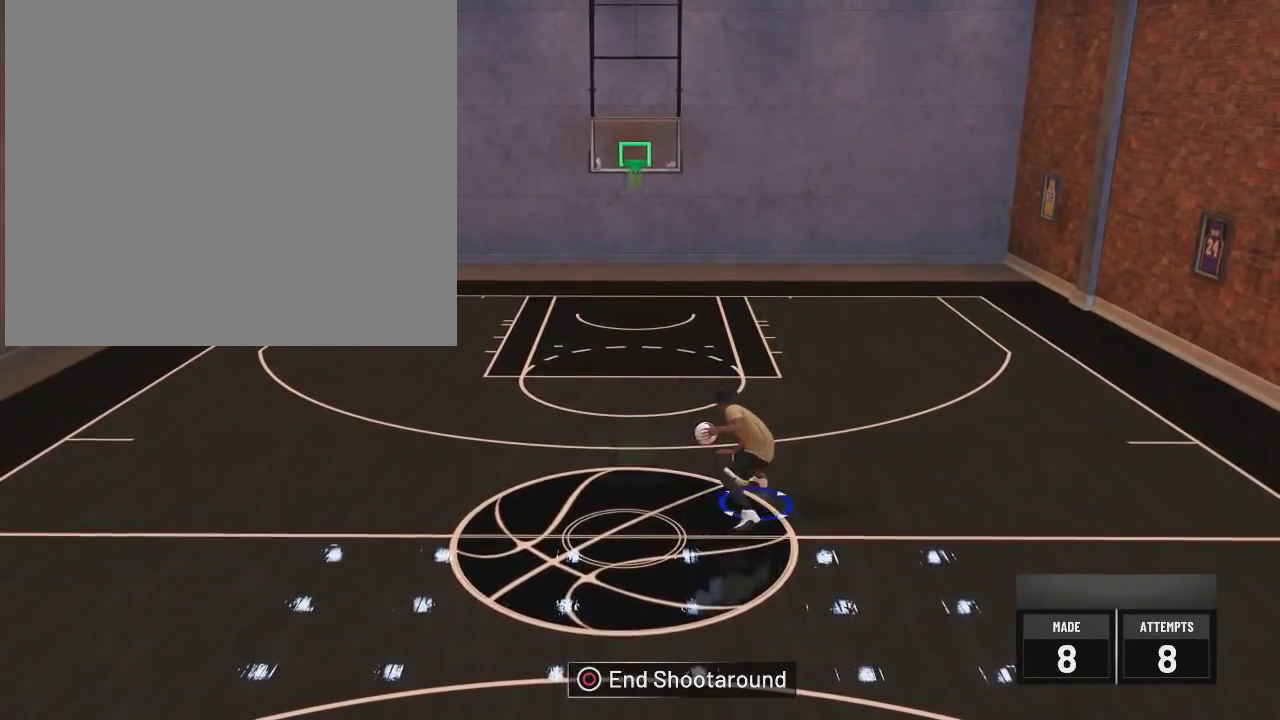
{"dt_ms": 300, "buttons": [], "left_stick": "center", "right_stick": "center", "events": [[233, "R2", "up"]]}
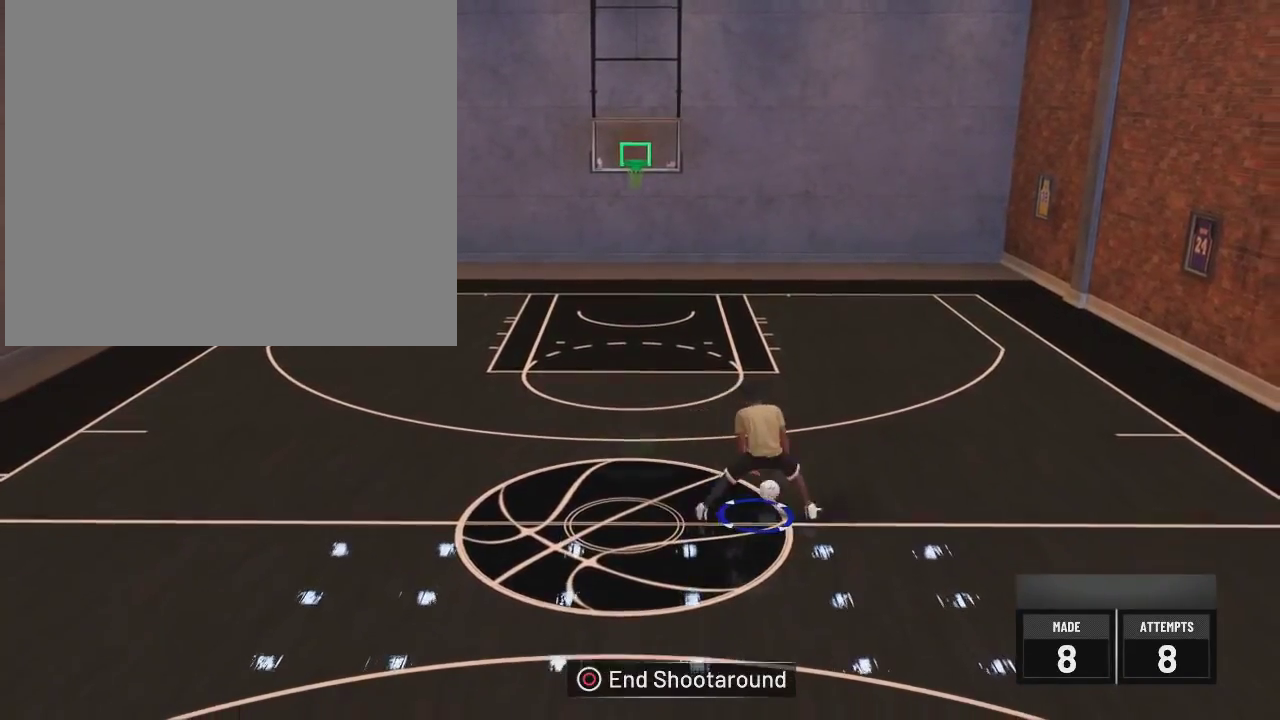
{"dt_ms": 701, "buttons": [], "left_stick": "center", "right_stick": "center", "events": [[33, "right_stick", "left"], [133, "right_stick", "center"], [334, "right_stick", "up"], [417, "right_stick", "center"]]}
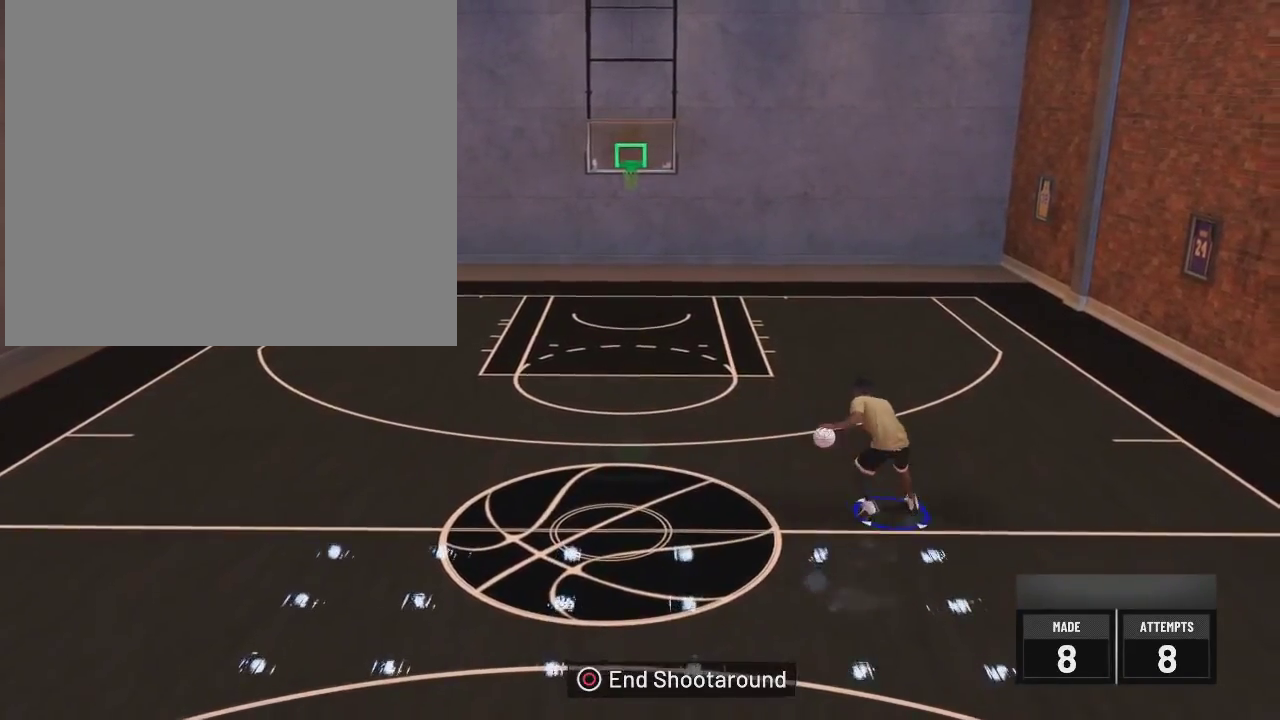
{"dt_ms": 500, "buttons": ["R2"], "left_stick": "left", "right_stick": "center", "events": [[66, "left_stick", "up-left"], [116, "R2", "down"], [450, "left_stick", "left"]]}
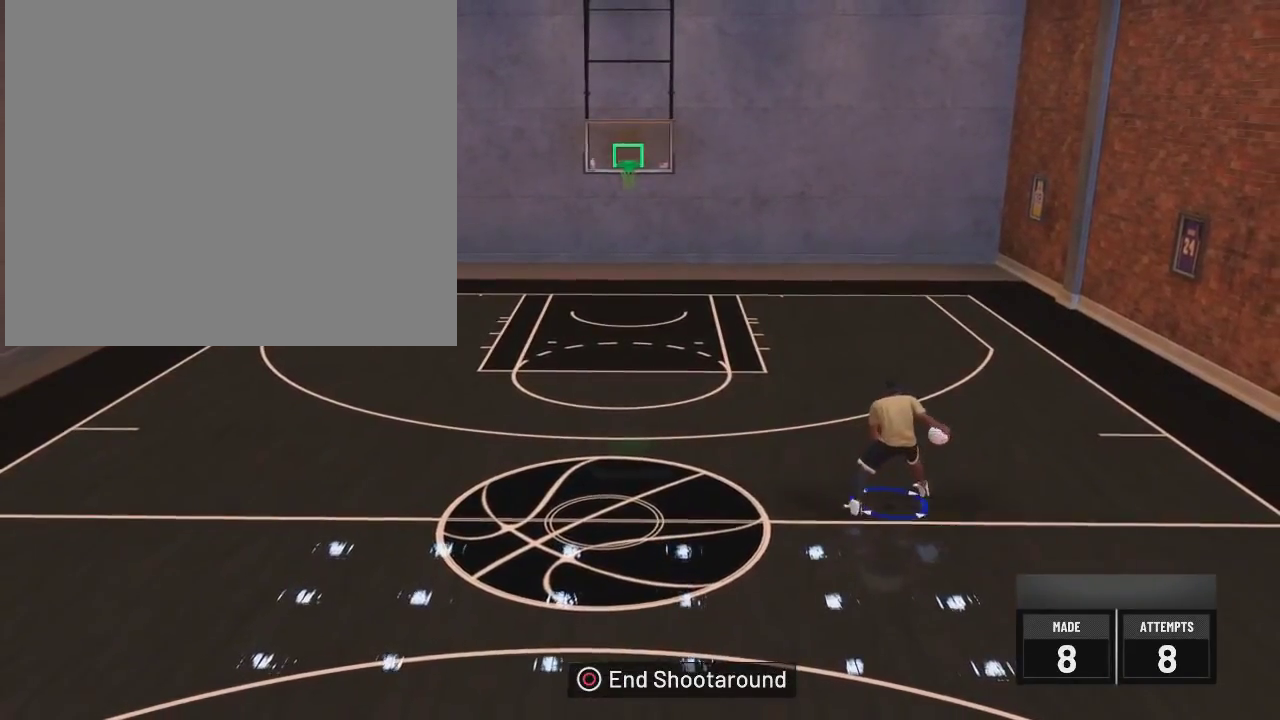
{"dt_ms": 601, "buttons": ["R2"], "left_stick": "center", "right_stick": "center", "events": [[217, "right_stick", "down-left"], [267, "right_stick", "center"], [284, "left_stick", "center"]]}